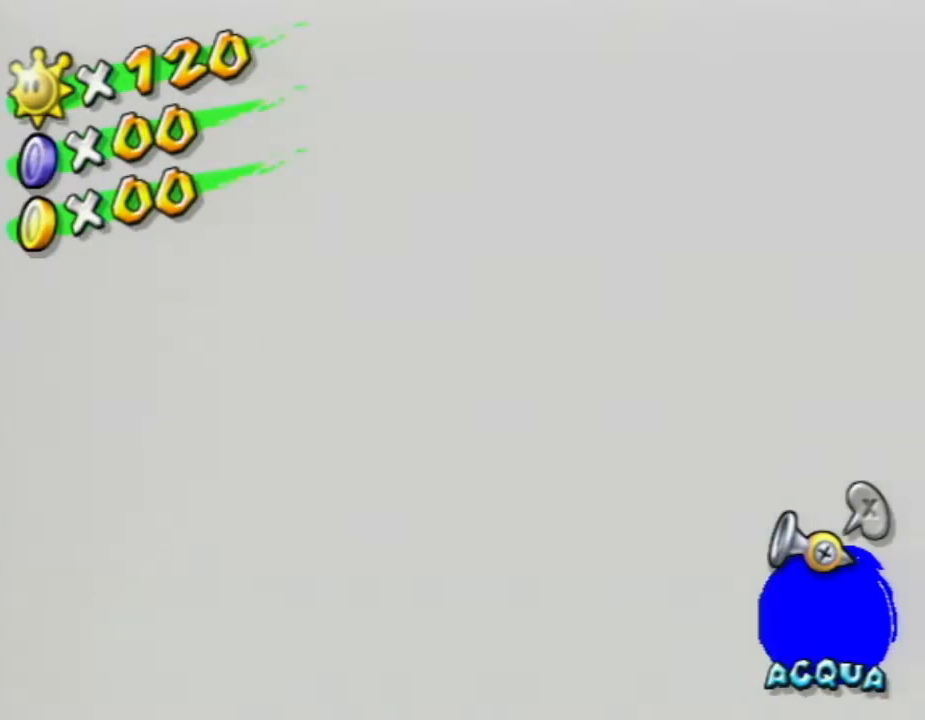
Gameplay with a controller (Nintendo layout); each line is a JSON object with the inputs held at the frame after it. "events" lists button and stick changes between this image and that frame as [ms after this image, input, new state], when the widget could be followed in between. Not read: L3 R3.
{"buttons": [], "left_stick": "center", "right_stick": "center", "events": [[300, "A", "down"], [367, "A", "up"]]}
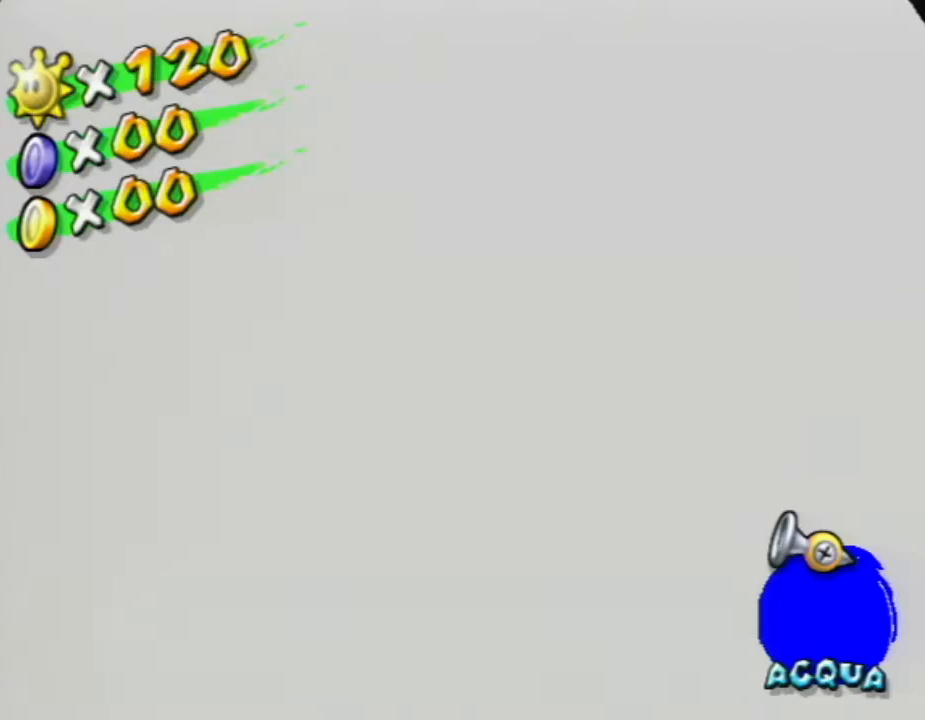
{"buttons": [], "left_stick": "center", "right_stick": "center", "events": []}
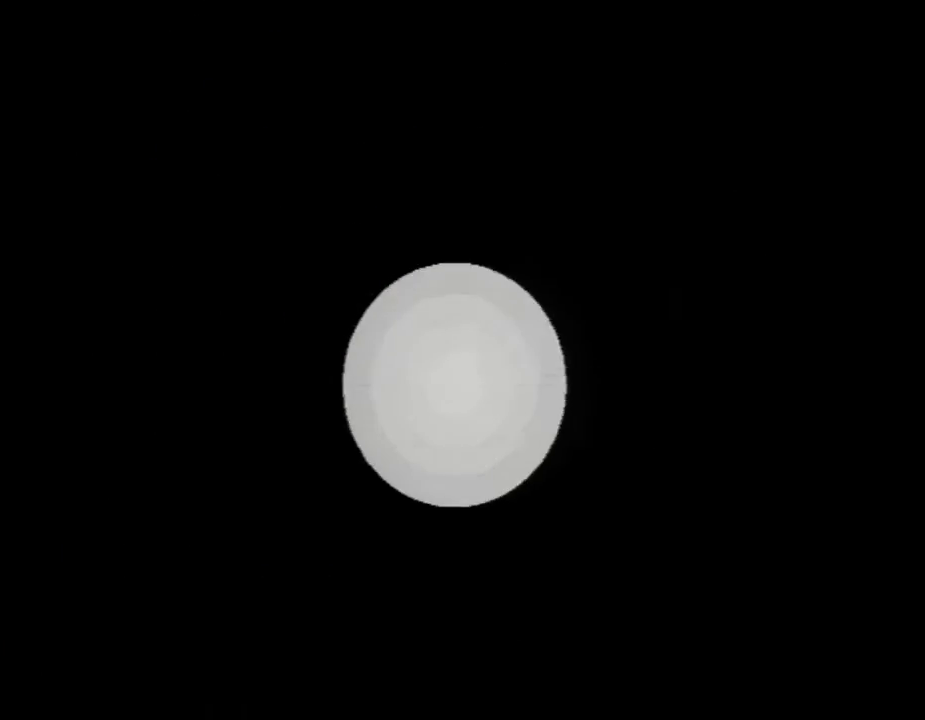
{"buttons": [], "left_stick": "center", "right_stick": "center", "events": []}
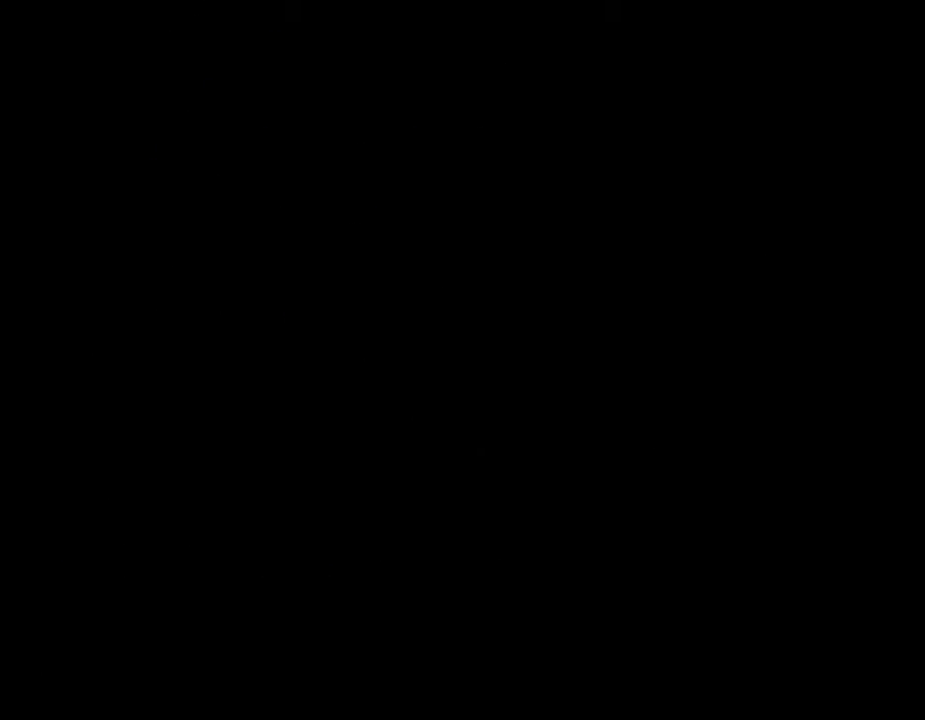
{"buttons": [], "left_stick": "center", "right_stick": "center", "events": []}